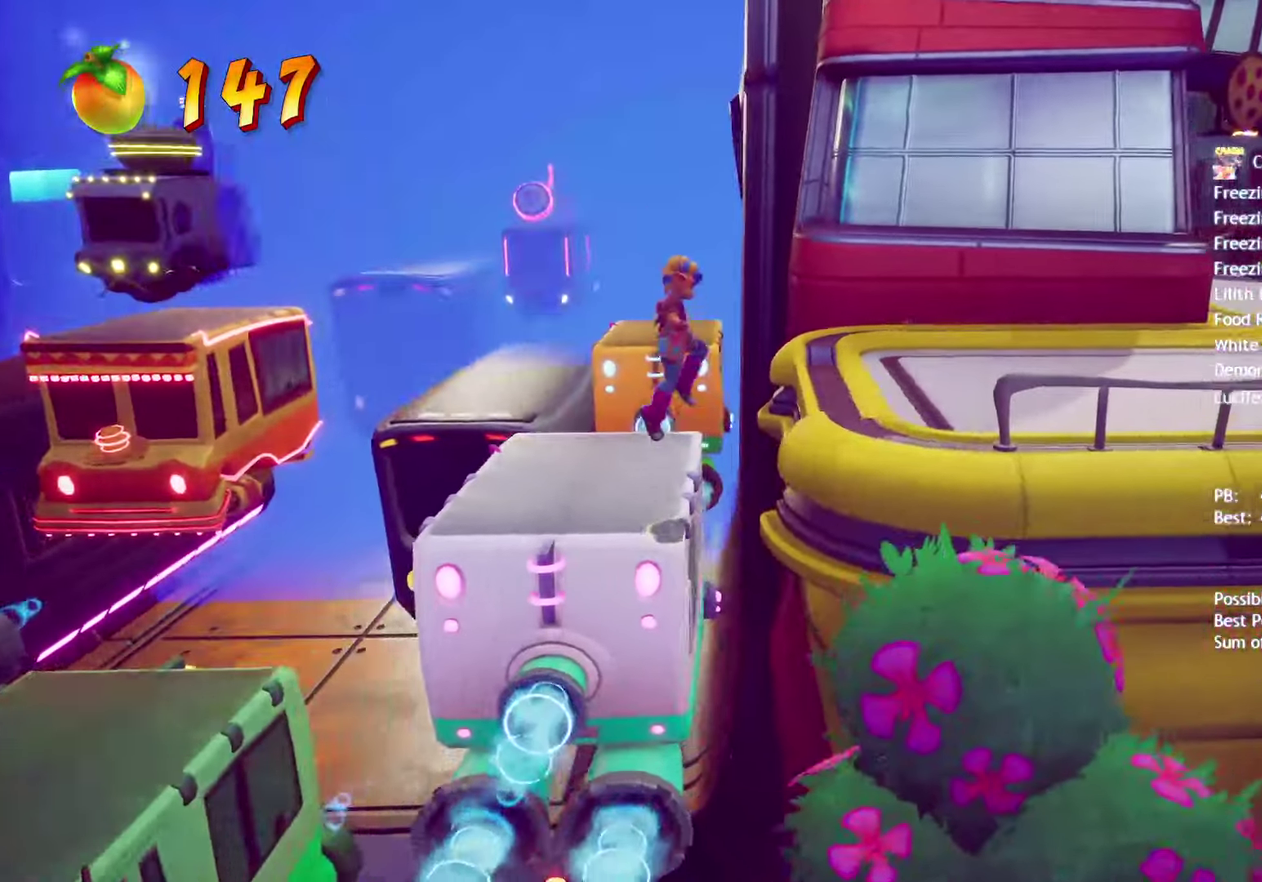
Gameplay with a controller (PlayStation layout); each line is a JSON object with the inputs held at the frame after it. "events" lists button and stick changes between this image and that frame as [ms after this image, input, new state], when the widget could be followed in between.
{"buttons": [], "left_stick": "right", "right_stick": "center", "events": [[67, "CROSS", "up"]]}
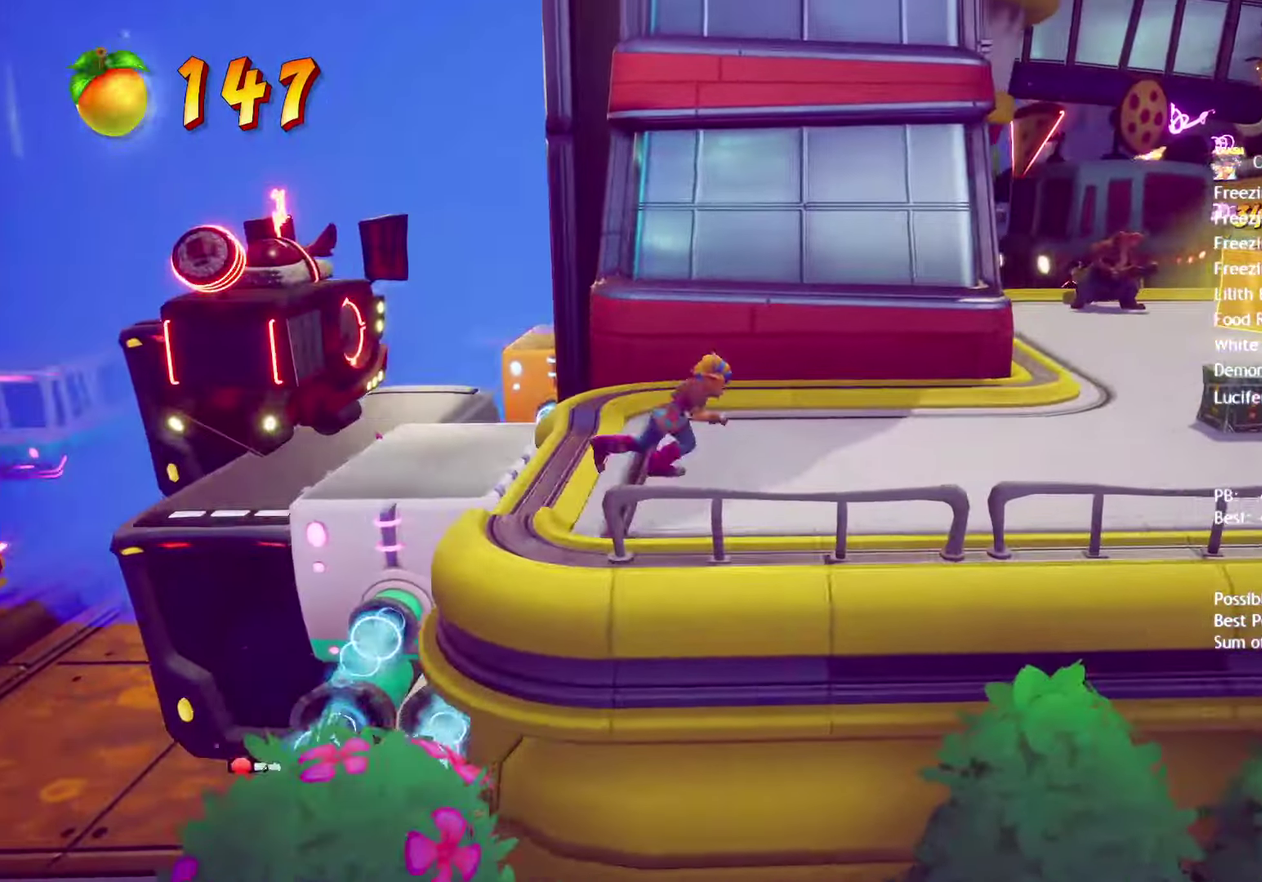
{"buttons": [], "left_stick": "up-right", "right_stick": "center", "events": [[17, "left_stick", "up-right"]]}
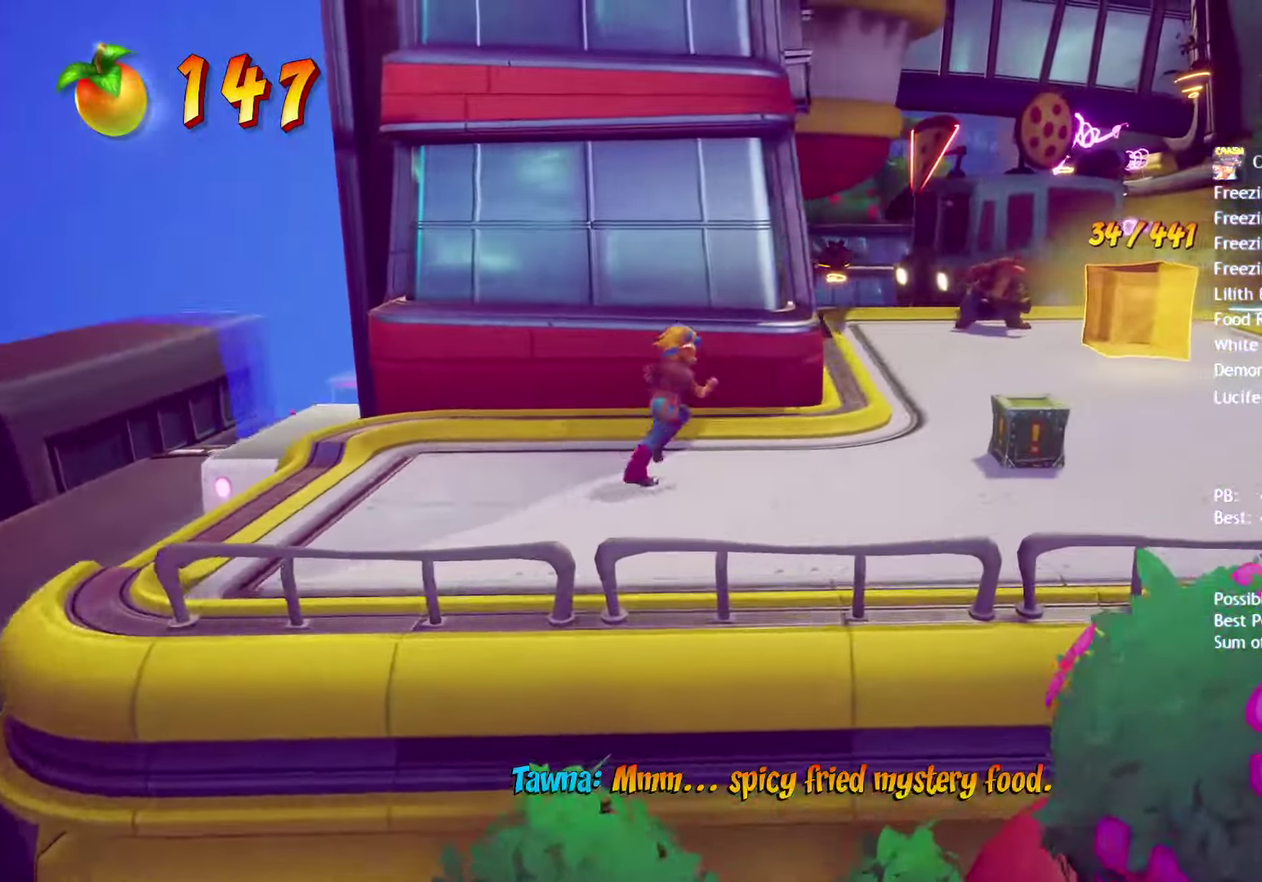
{"buttons": [], "left_stick": "up-right", "right_stick": "center", "events": []}
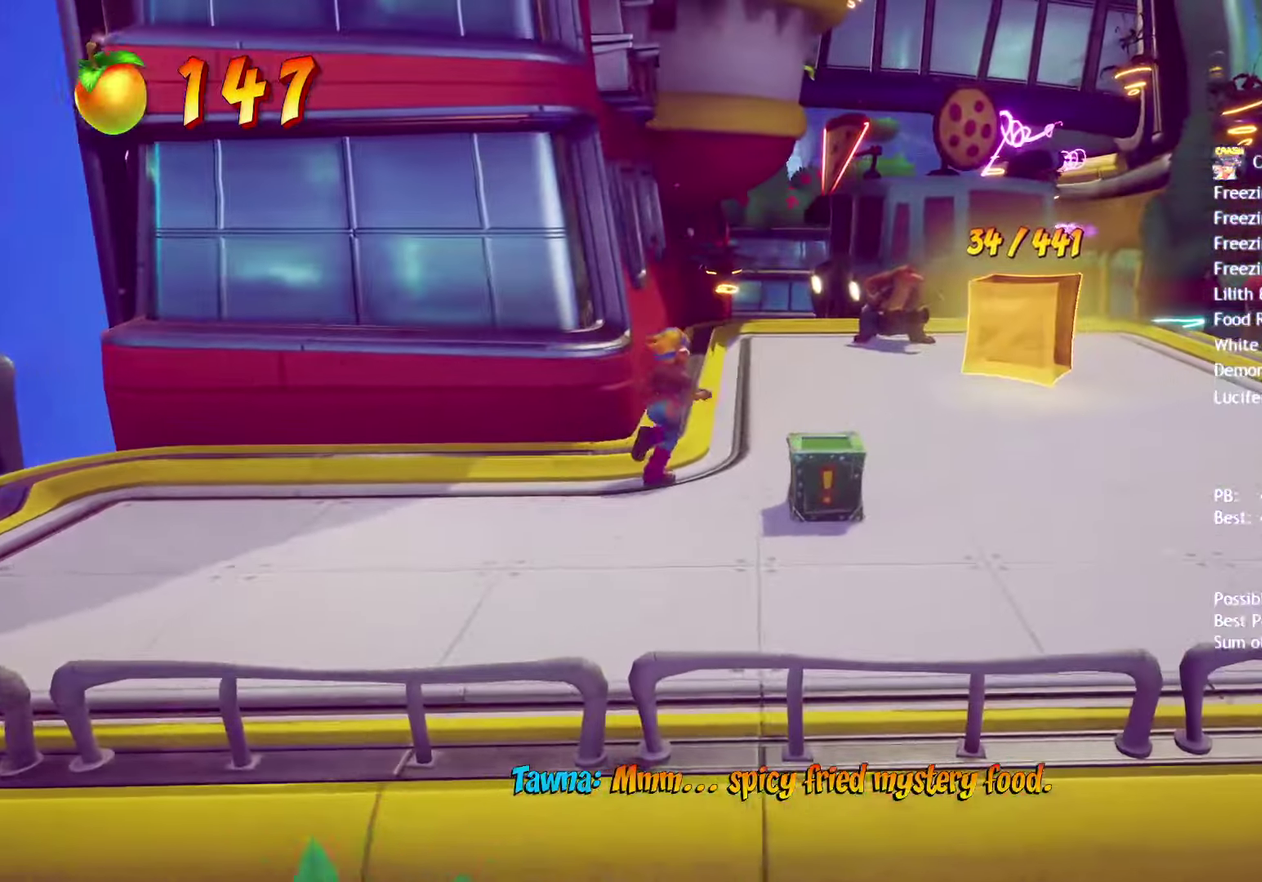
{"buttons": [], "left_stick": "up", "right_stick": "center", "events": [[100, "left_stick", "up"]]}
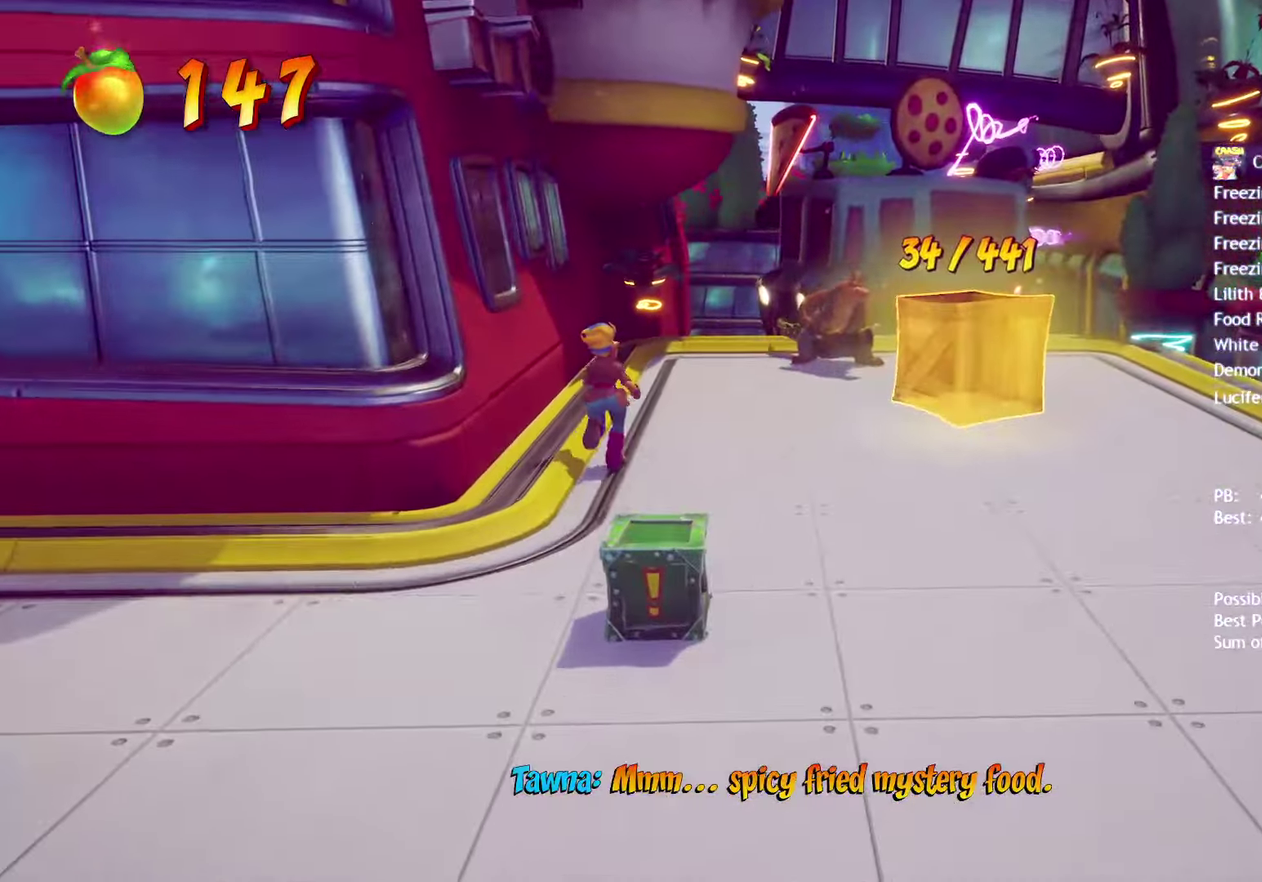
{"buttons": [], "left_stick": "up", "right_stick": "center", "events": []}
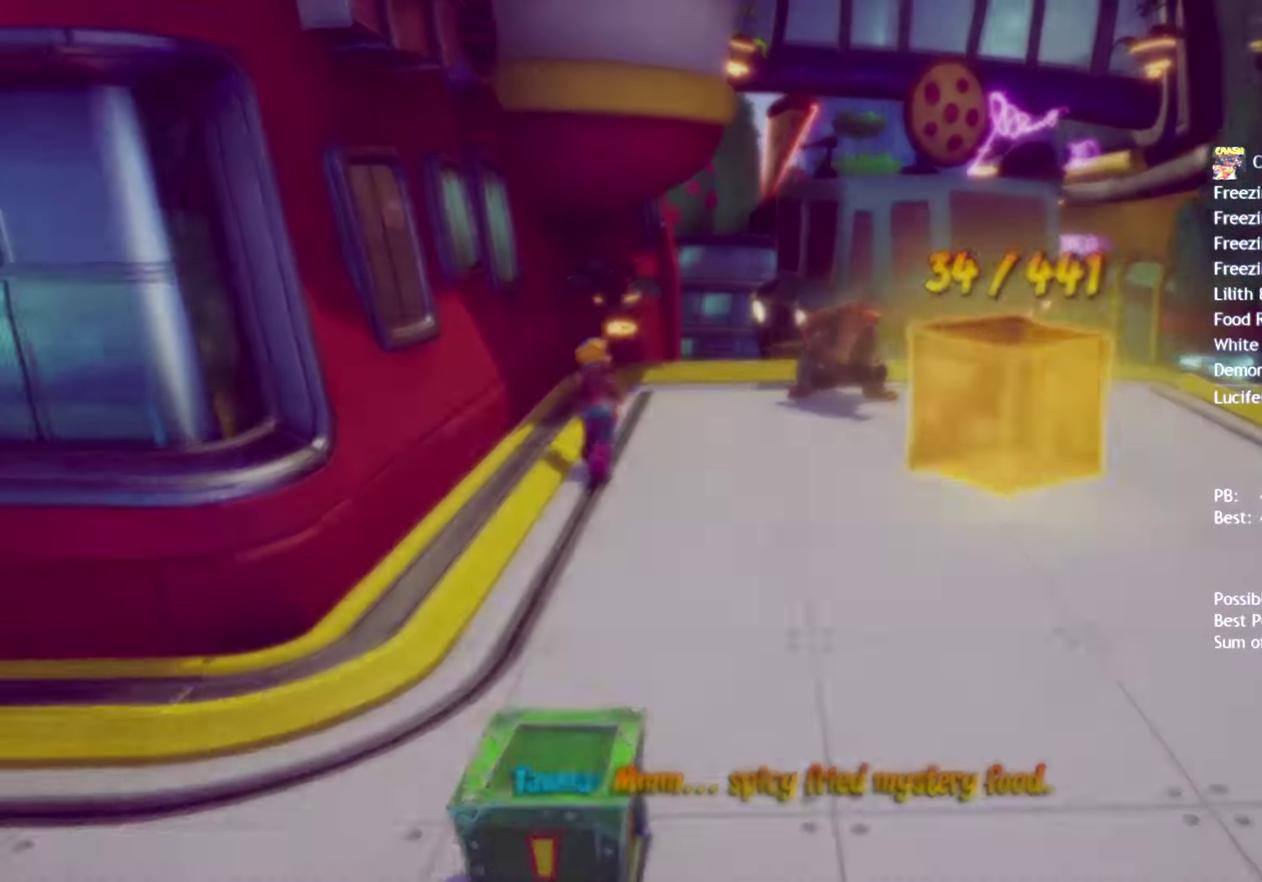
{"buttons": [], "left_stick": "center", "right_stick": "center", "events": [[17, "CROSS", "down"], [83, "CROSS", "up"], [150, "CROSS", "down"], [233, "CROSS", "up"], [283, "CROSS", "down"], [367, "CROSS", "up"], [483, "left_stick", "center"]]}
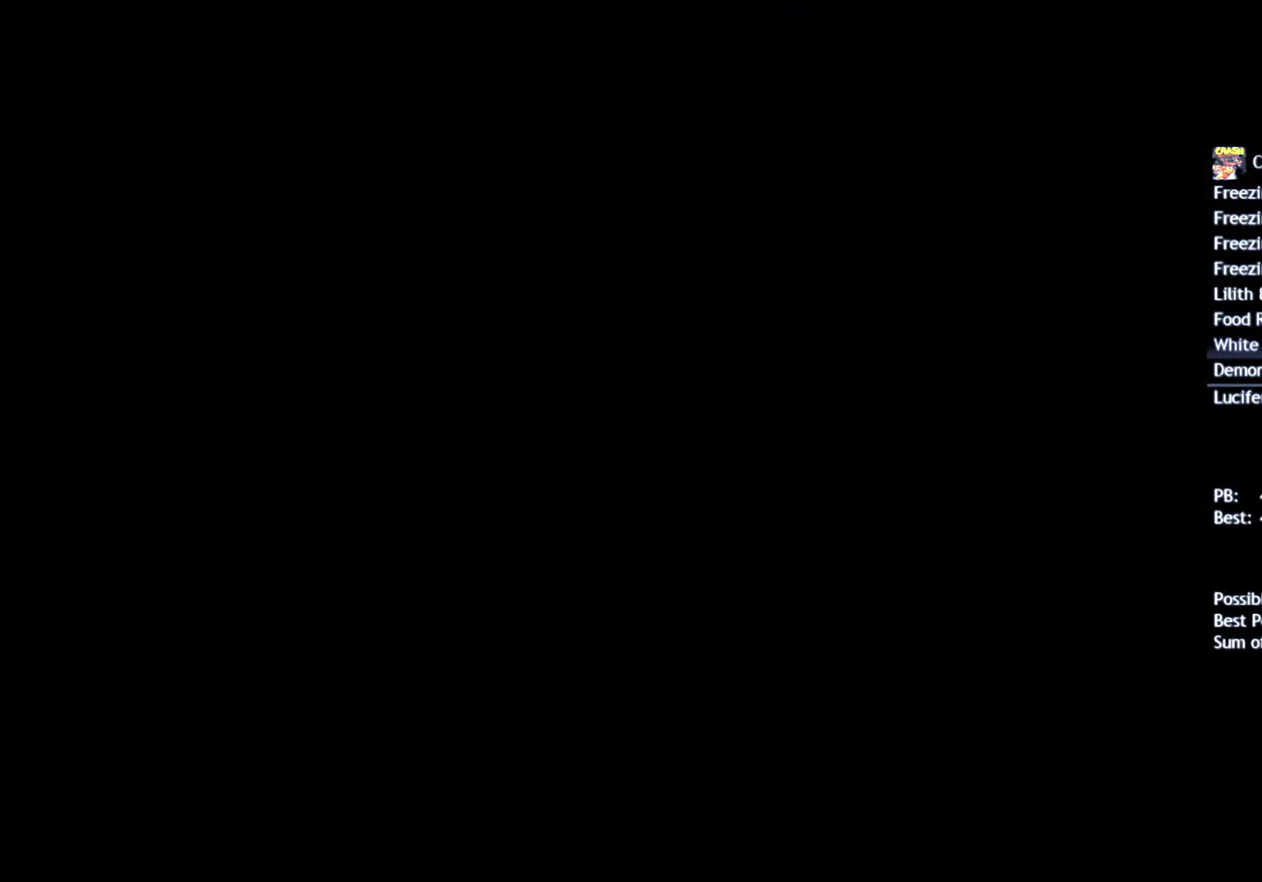
{"buttons": [], "left_stick": "center", "right_stick": "center", "events": []}
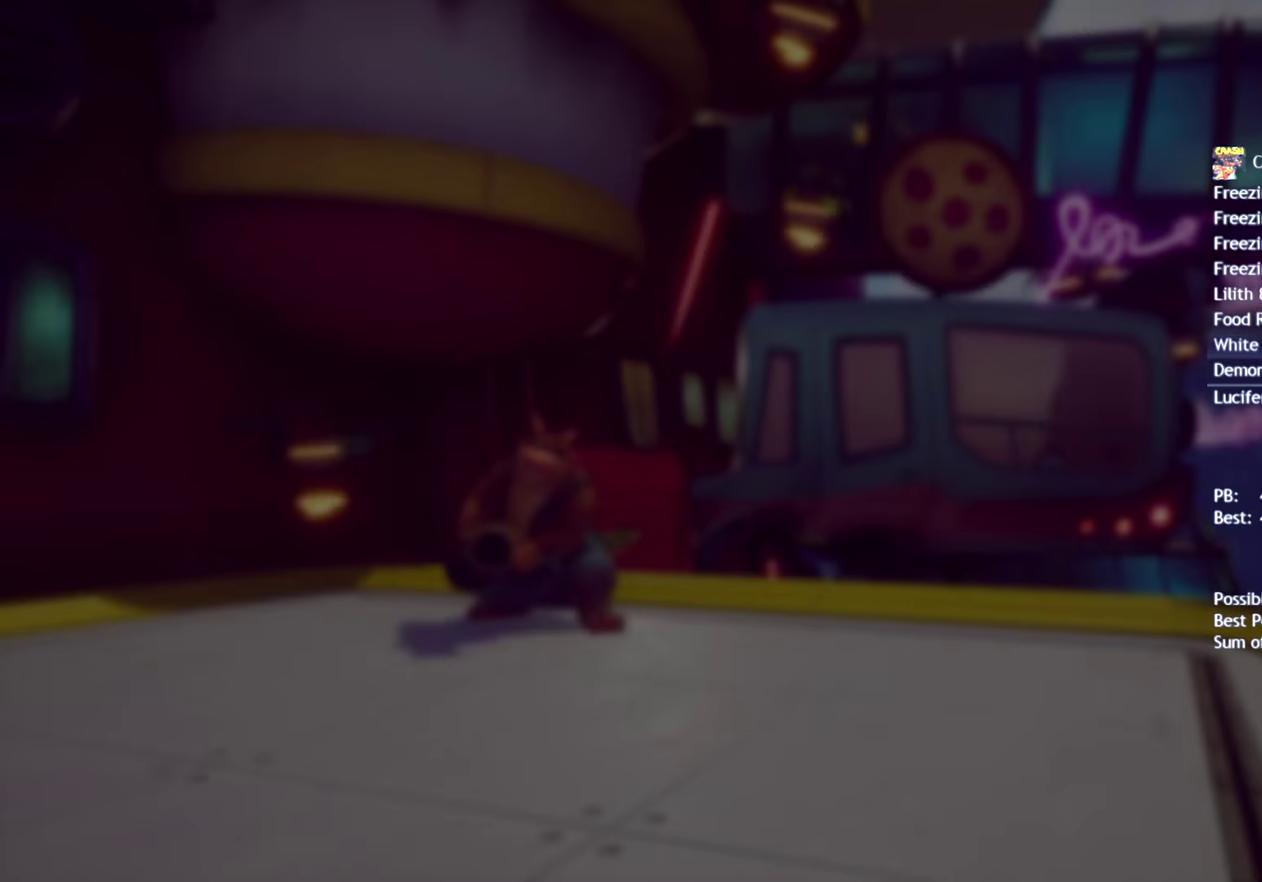
{"buttons": [], "left_stick": "center", "right_stick": "center", "events": []}
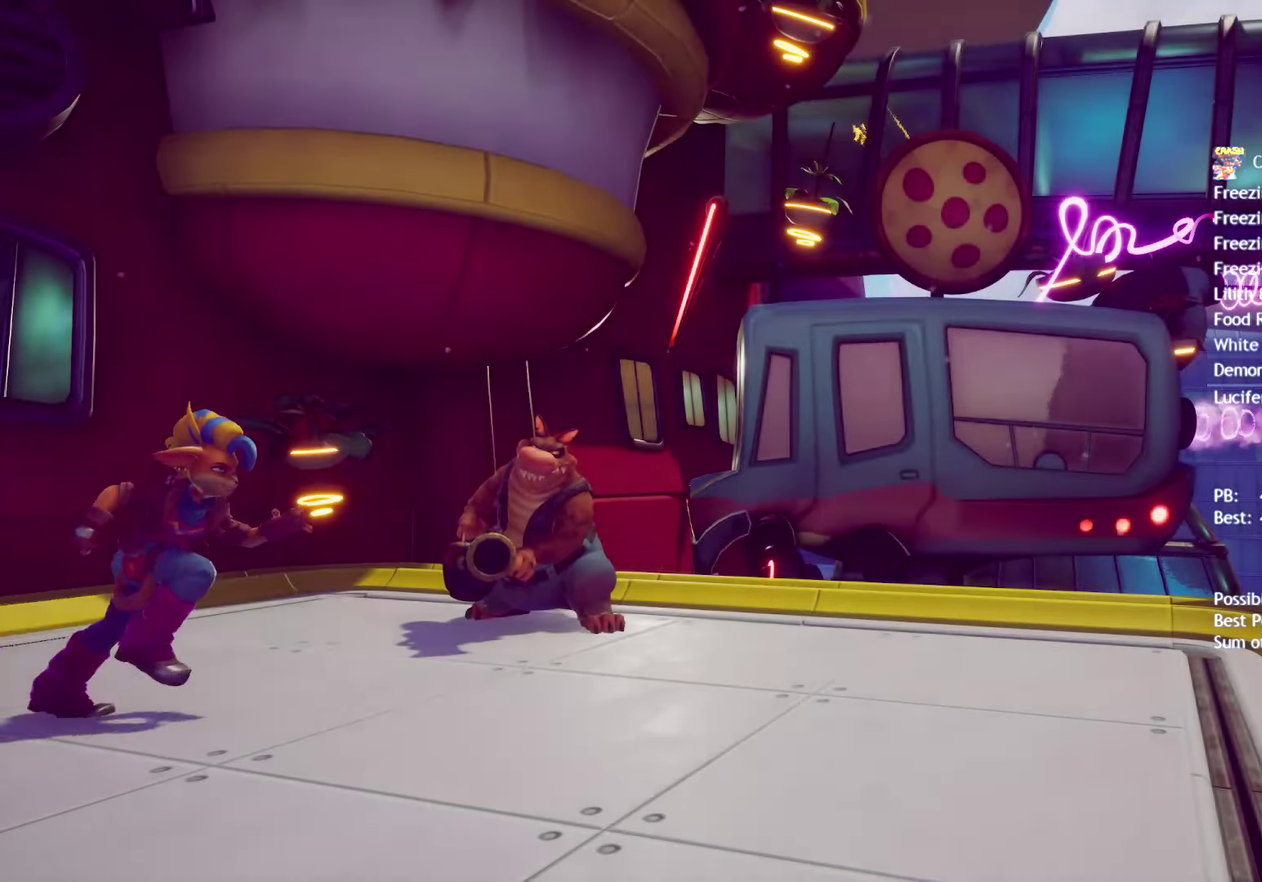
{"buttons": ["CROSS"], "left_stick": "center", "right_stick": "center", "events": [[483, "CROSS", "down"]]}
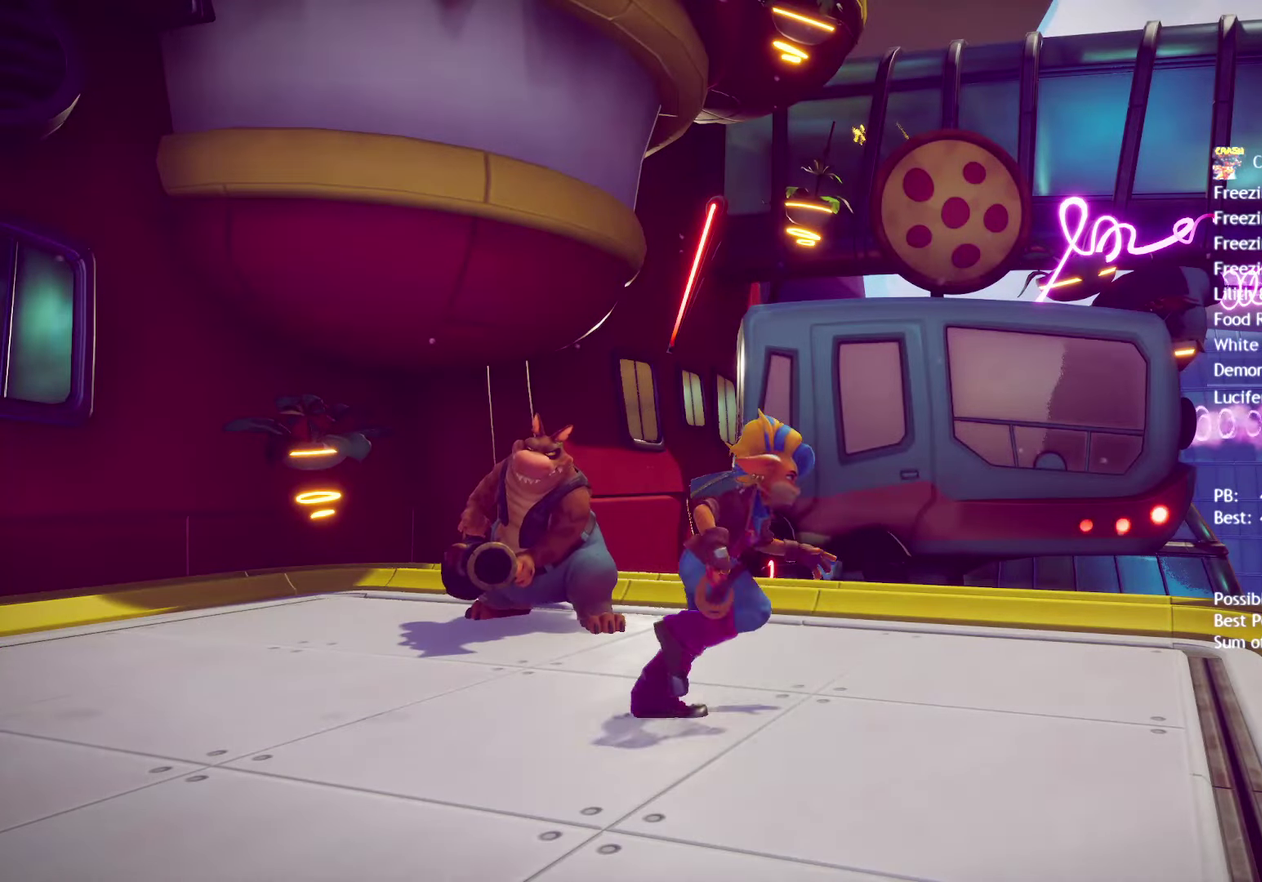
{"buttons": [], "left_stick": "center", "right_stick": "center", "events": [[33, "CROSS", "up"]]}
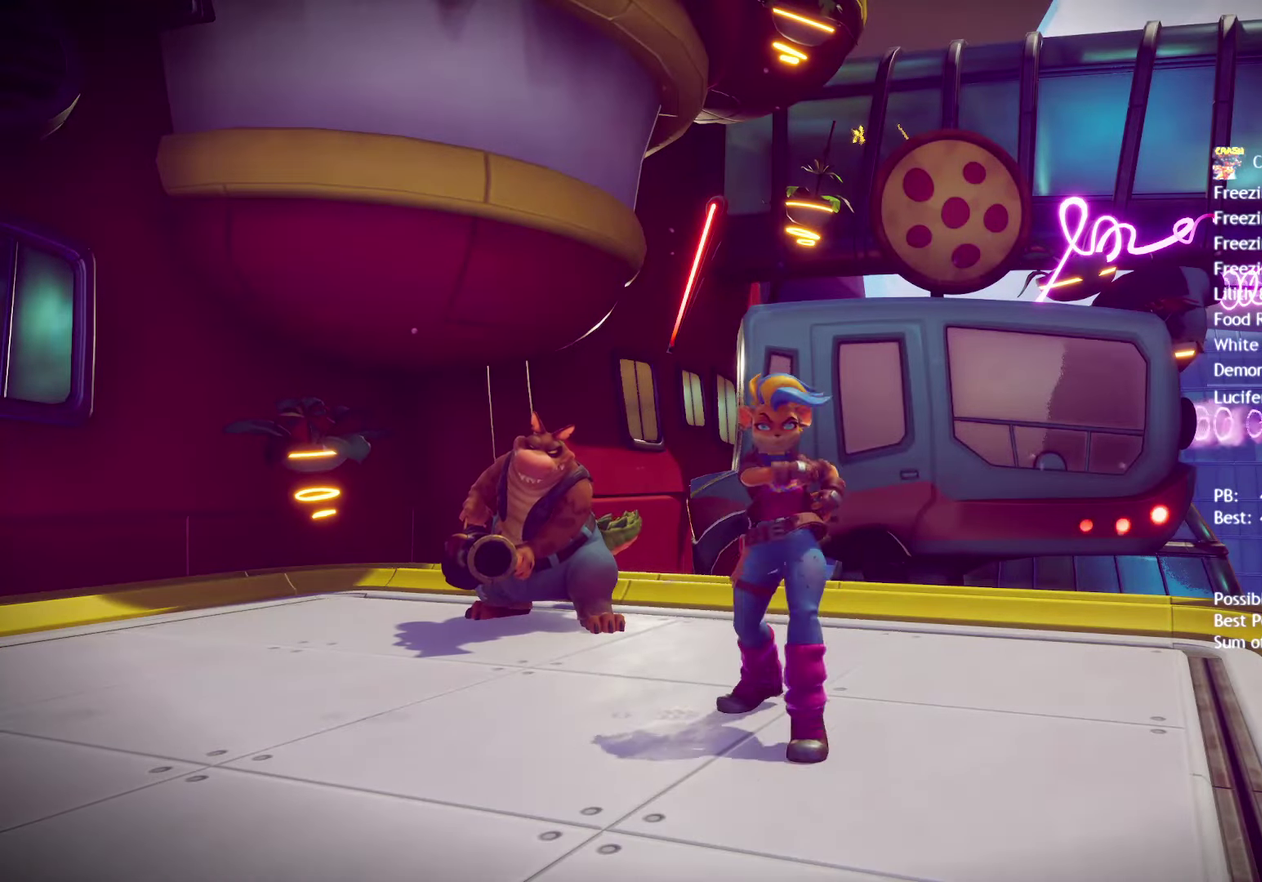
{"buttons": [], "left_stick": "center", "right_stick": "center", "events": []}
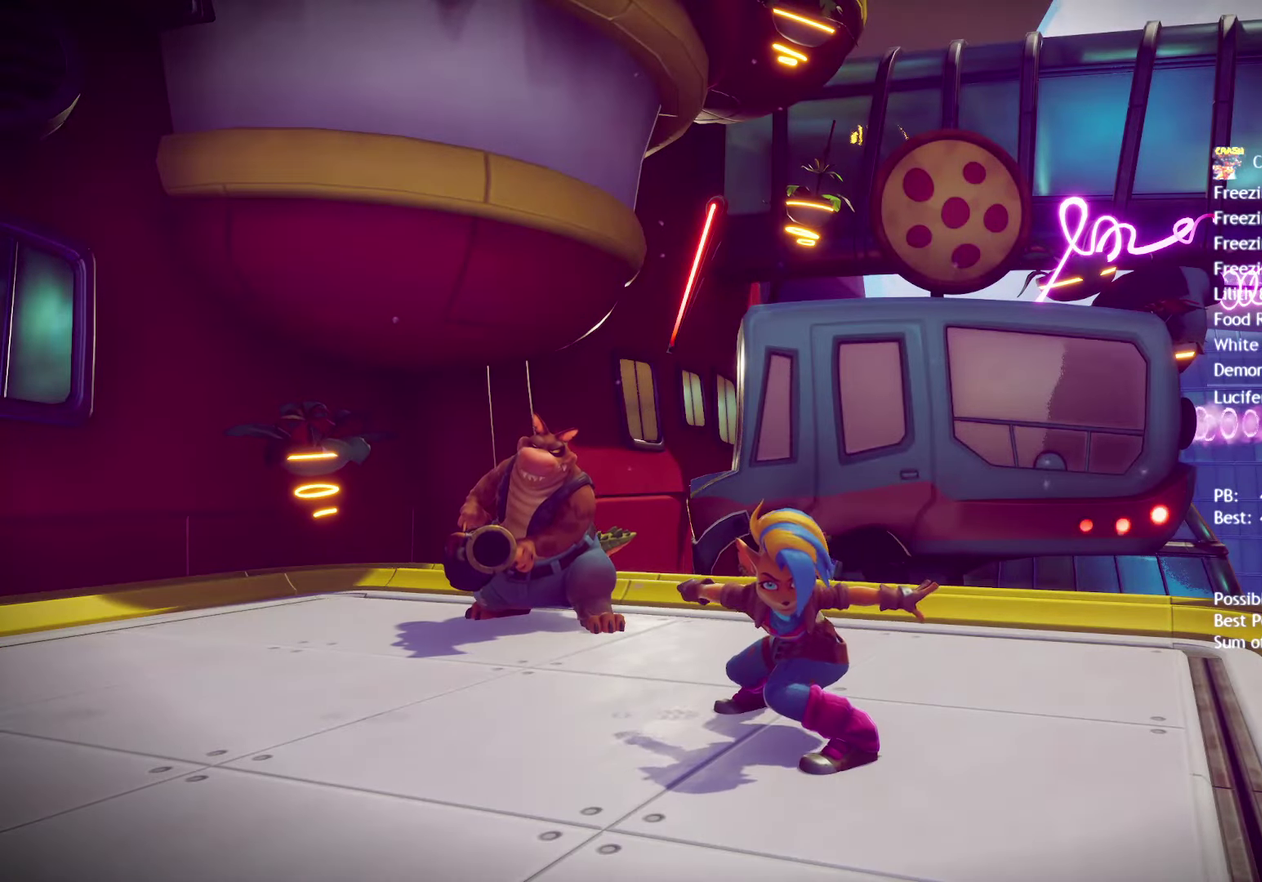
{"buttons": [], "left_stick": "center", "right_stick": "center", "events": []}
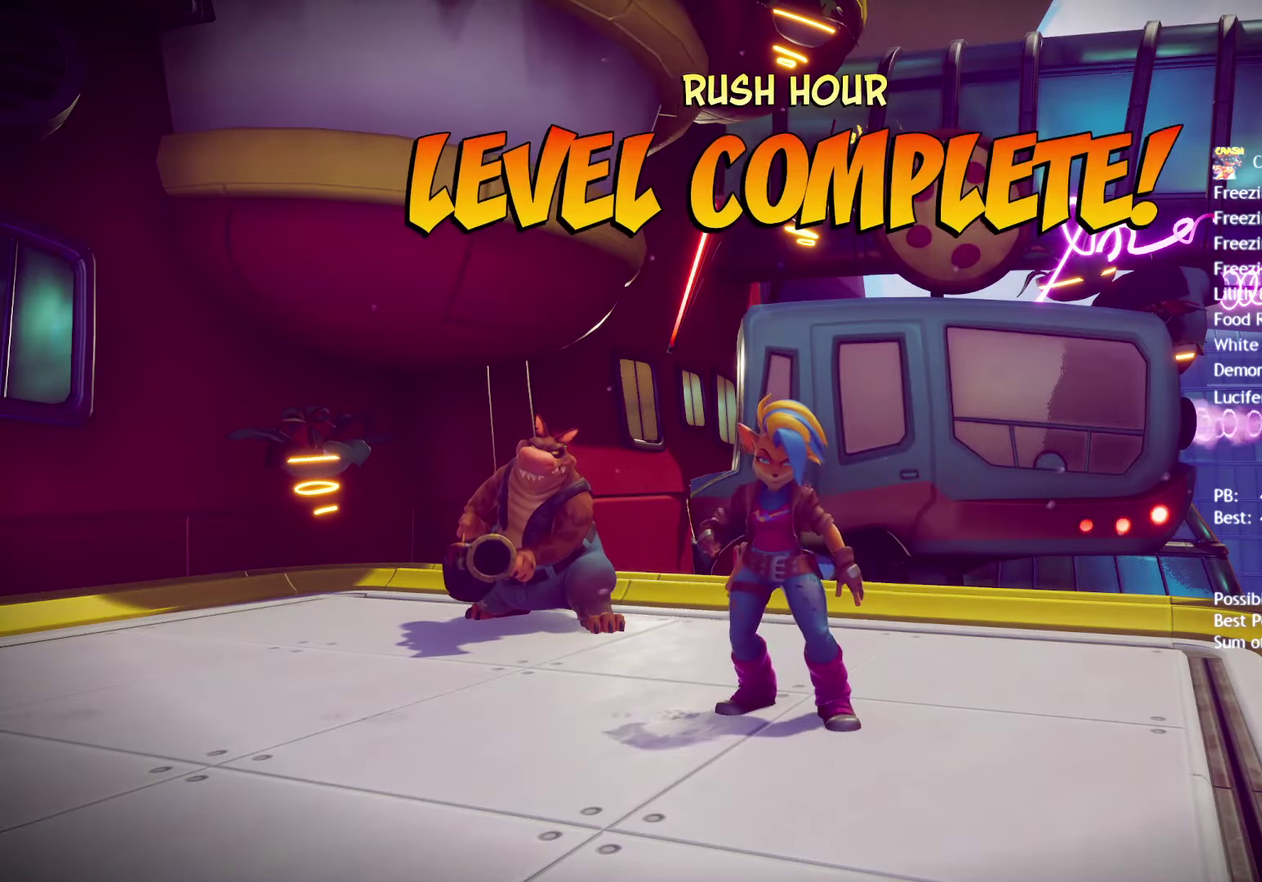
{"buttons": [], "left_stick": "center", "right_stick": "center", "events": []}
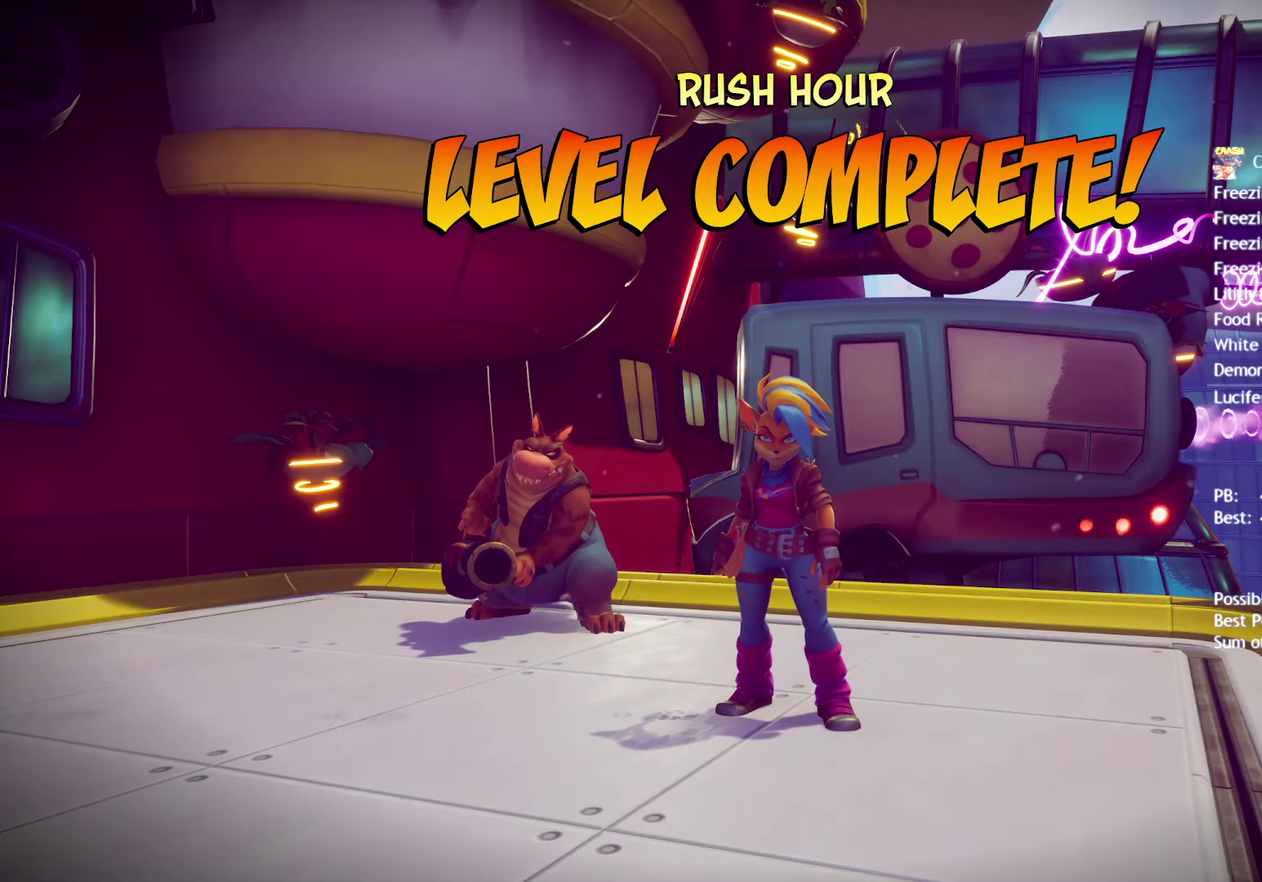
{"buttons": [], "left_stick": "center", "right_stick": "center", "events": []}
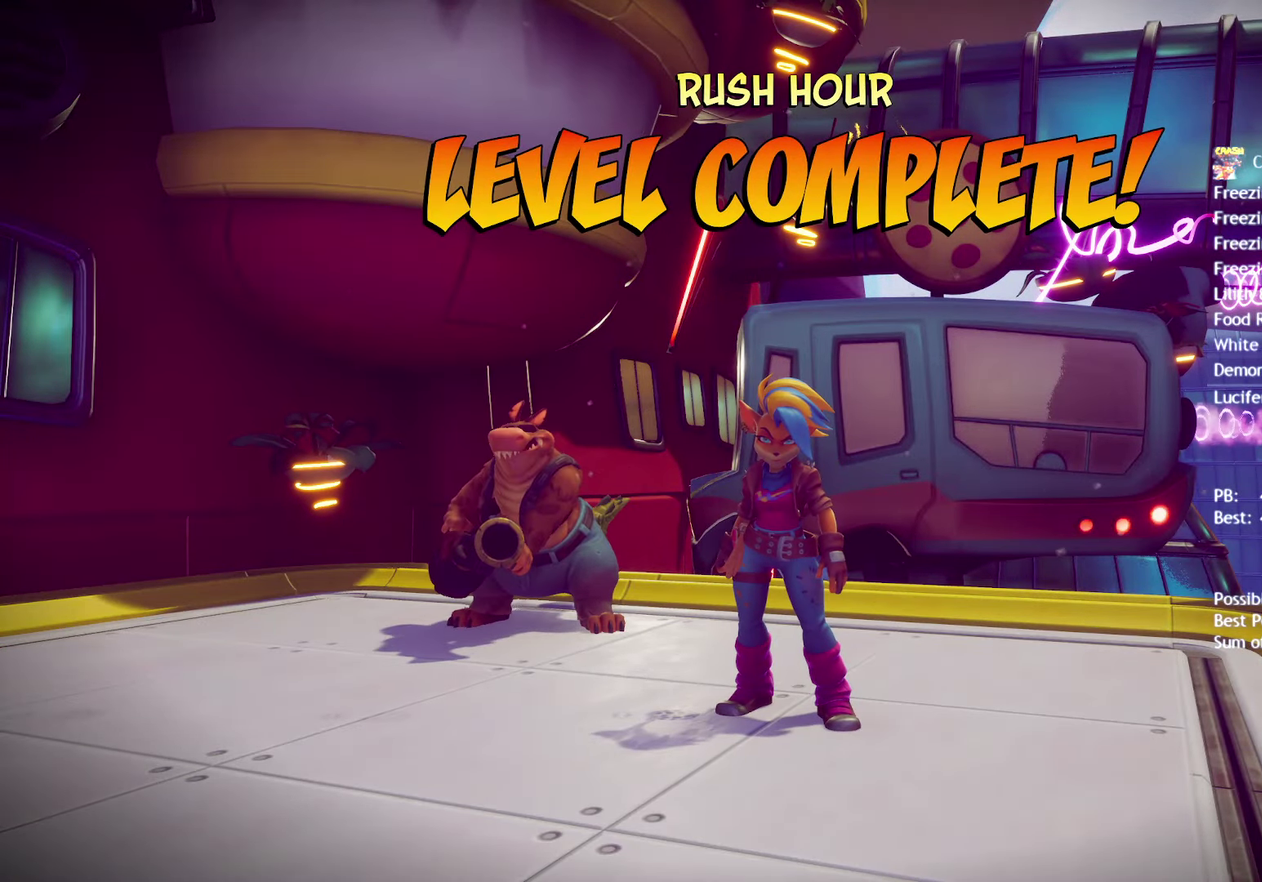
{"buttons": ["R2"], "left_stick": "center", "right_stick": "center", "events": [[467, "R2", "down"]]}
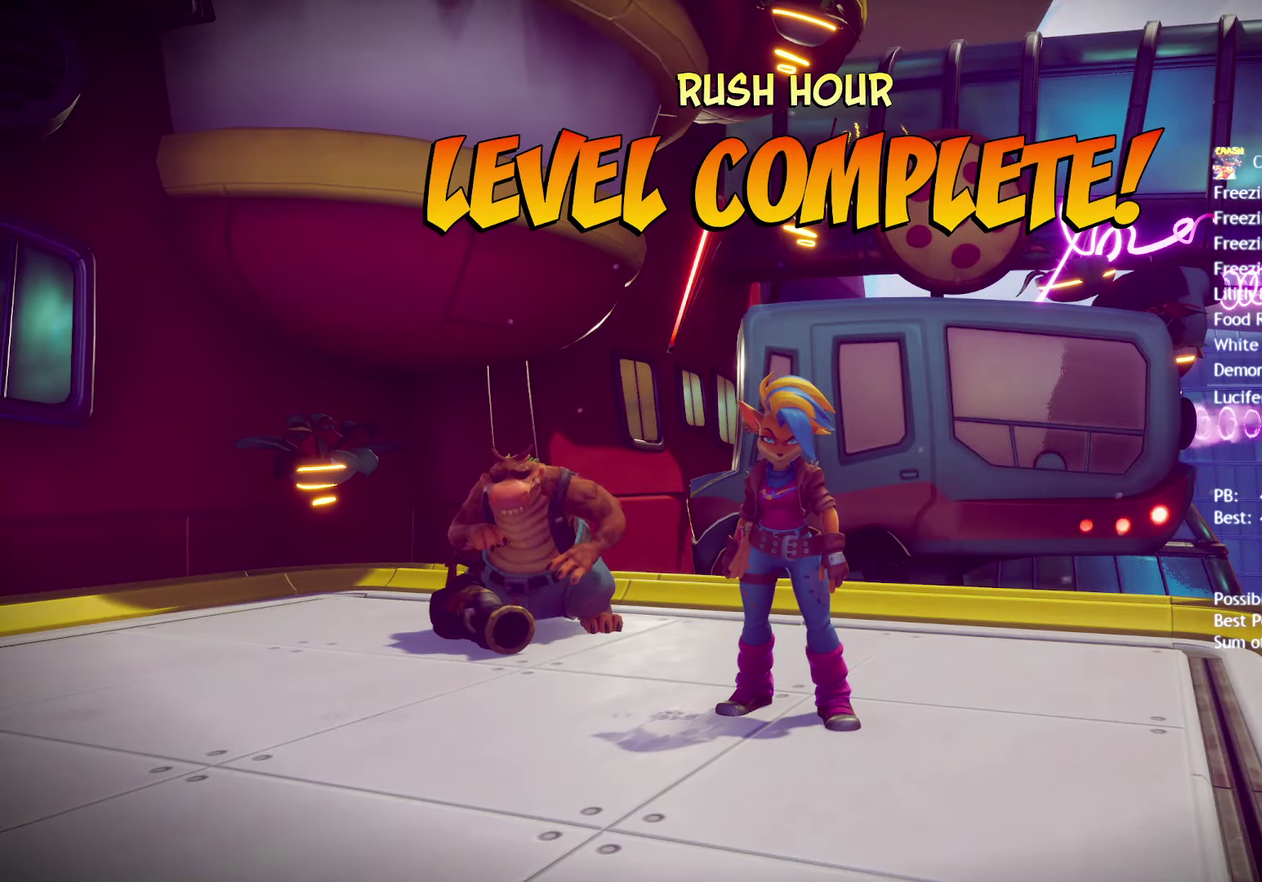
{"buttons": [], "left_stick": "center", "right_stick": "center", "events": [[350, "R2", "up"]]}
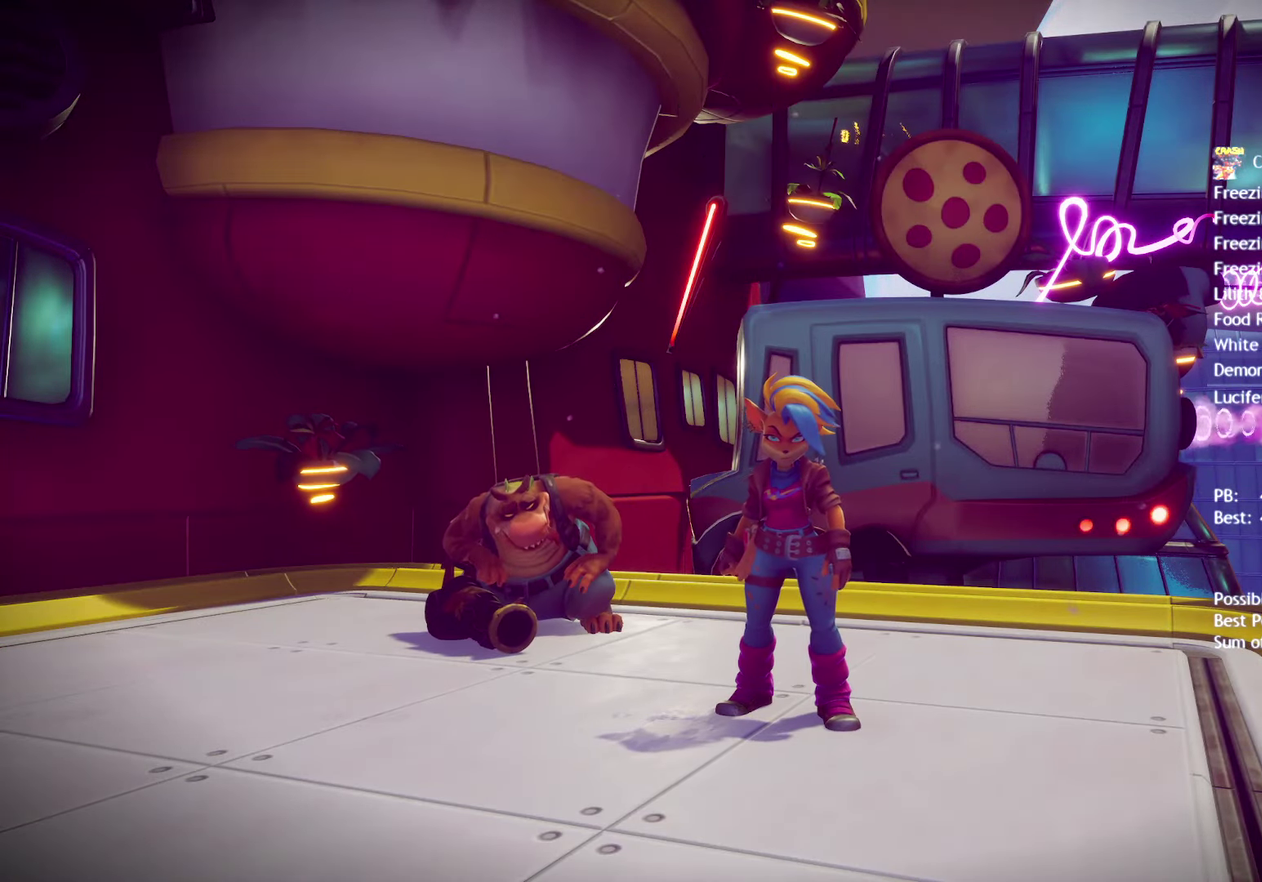
{"buttons": [], "left_stick": "center", "right_stick": "center", "events": []}
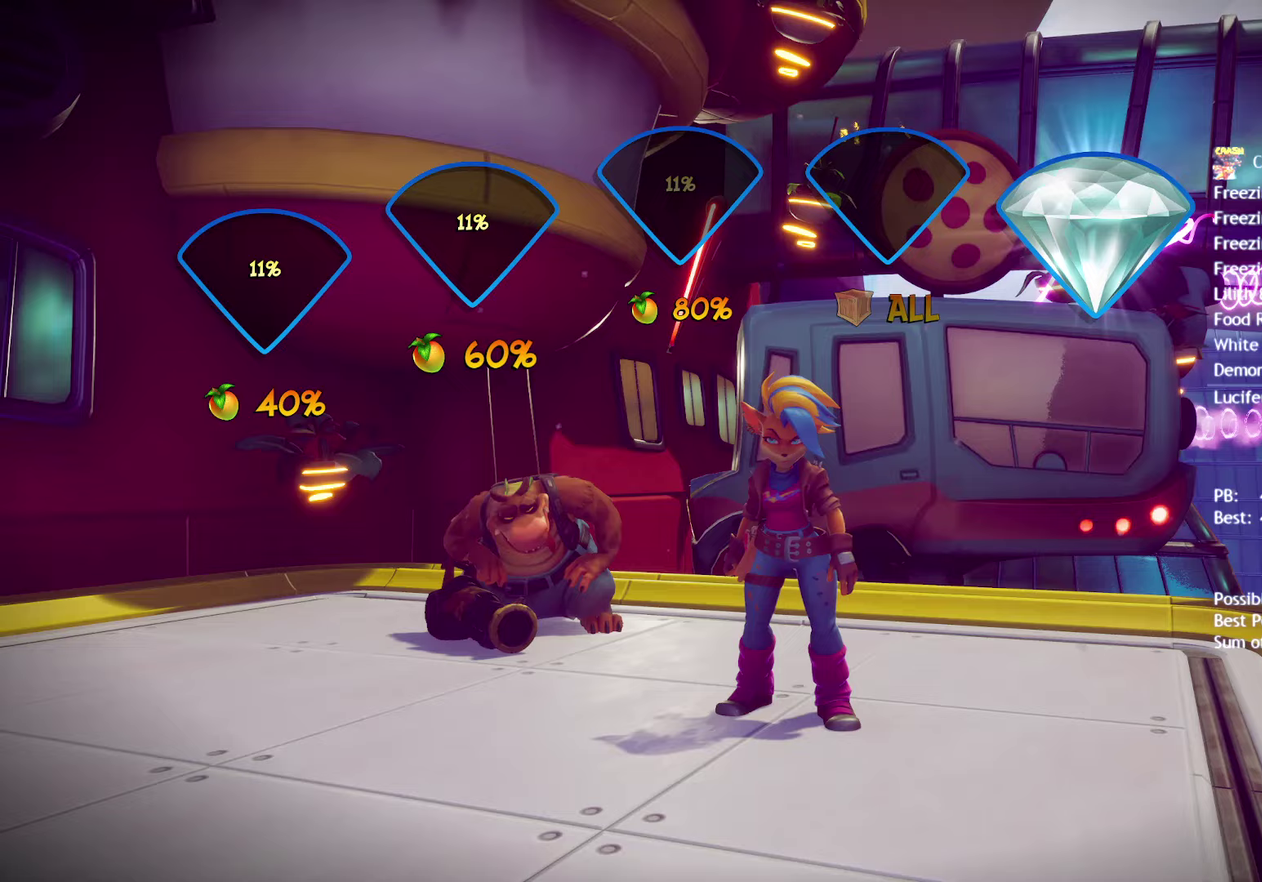
{"buttons": ["CROSS"], "left_stick": "center", "right_stick": "center", "events": [[350, "CROSS", "down"], [400, "CROSS", "up"], [483, "CROSS", "down"]]}
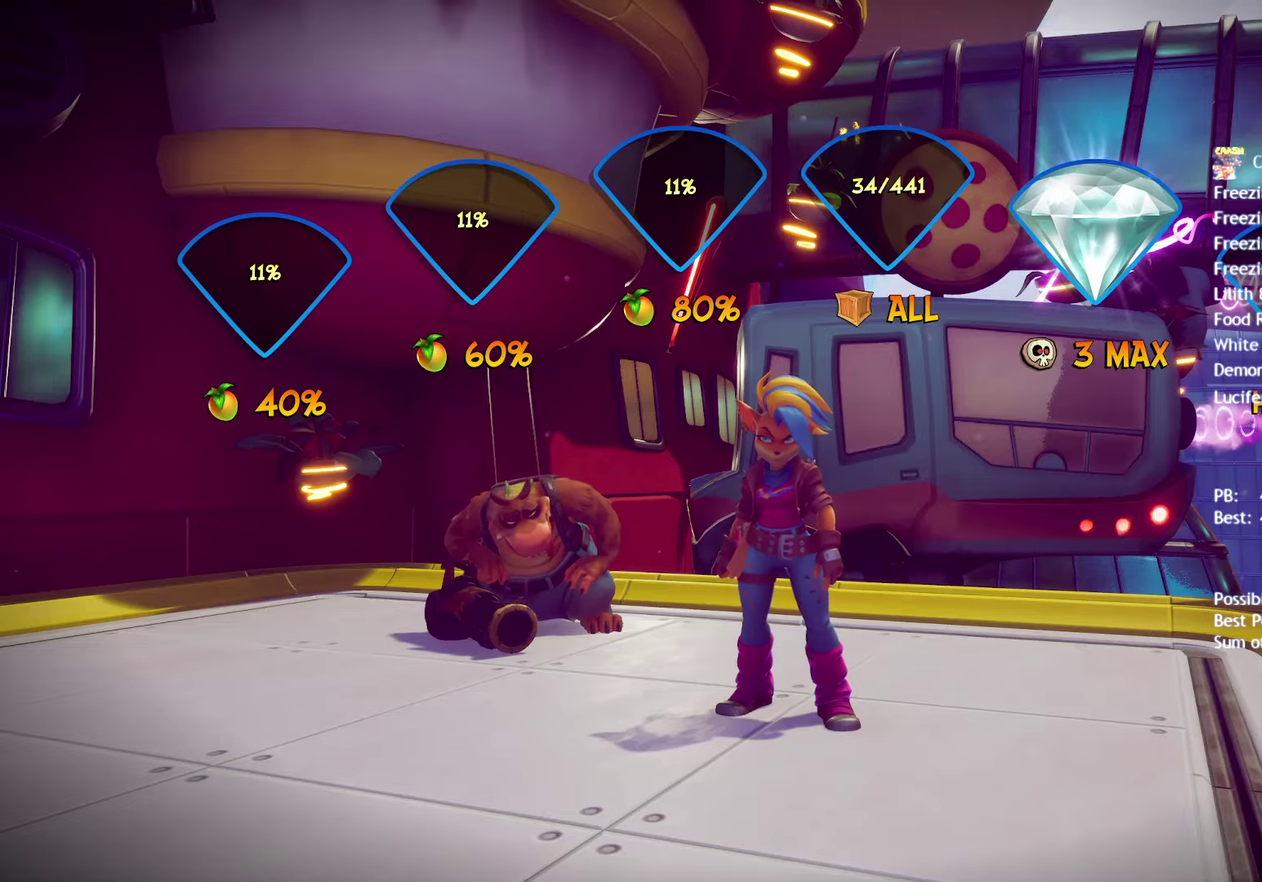
{"buttons": [], "left_stick": "center", "right_stick": "center", "events": [[33, "CROSS", "up"], [100, "CROSS", "down"], [167, "CROSS", "up"], [233, "CROSS", "down"], [317, "CROSS", "up"], [383, "CROSS", "down"], [450, "CROSS", "up"]]}
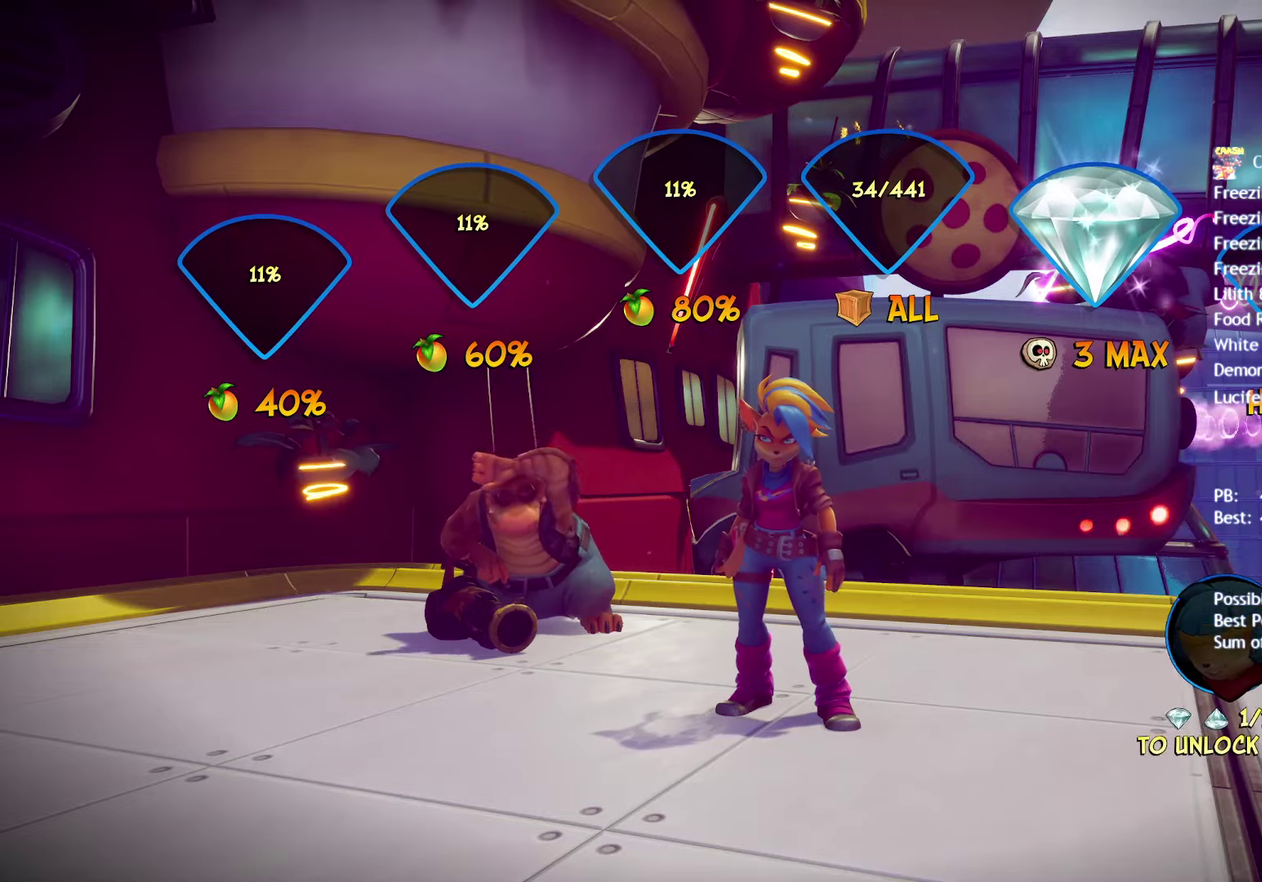
{"buttons": [], "left_stick": "center", "right_stick": "center", "events": [[17, "CROSS", "down"], [67, "CROSS", "up"], [133, "CROSS", "down"], [217, "CROSS", "up"], [267, "CROSS", "down"], [350, "CROSS", "up"], [400, "CROSS", "down"], [467, "CROSS", "up"]]}
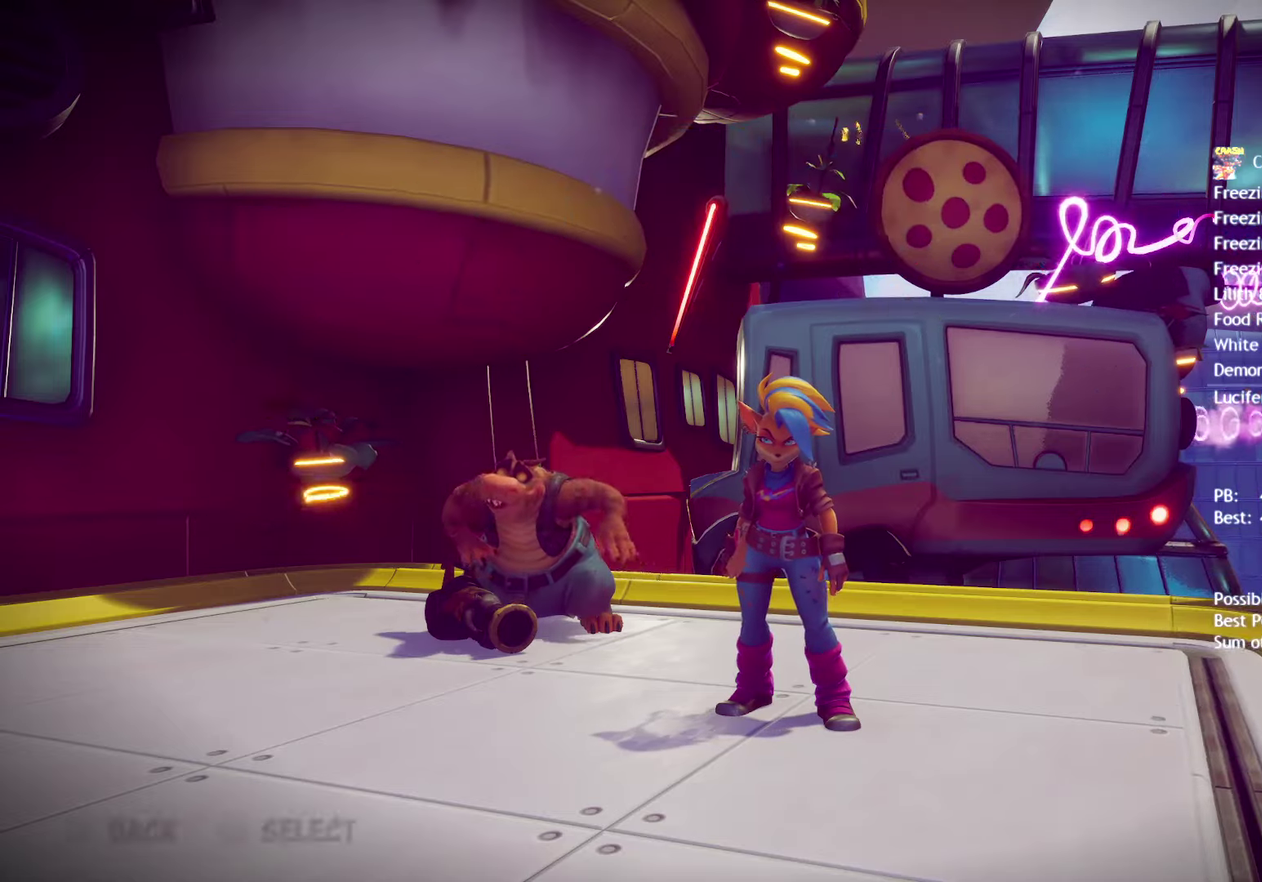
{"buttons": [], "left_stick": "center", "right_stick": "center", "events": [[33, "CROSS", "down"], [100, "CROSS", "up"], [167, "CROSS", "down"], [217, "CROSS", "up"], [283, "CROSS", "down"], [333, "CROSS", "up"], [400, "CROSS", "down"], [483, "CROSS", "up"]]}
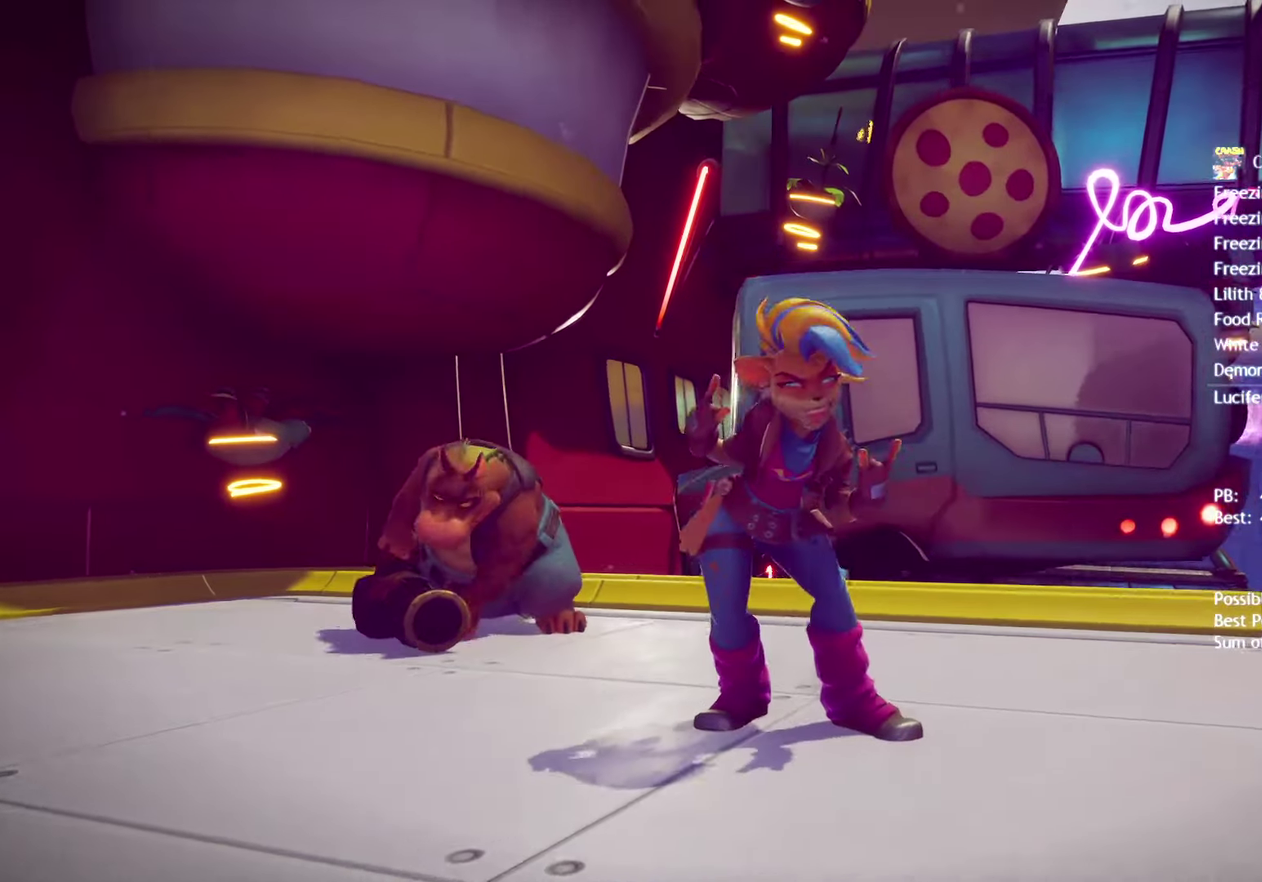
{"buttons": [], "left_stick": "center", "right_stick": "center", "events": [[50, "CROSS", "down"], [117, "CROSS", "up"], [167, "CROSS", "down"], [233, "CROSS", "up"], [300, "CROSS", "down"], [383, "CROSS", "up"], [433, "CROSS", "down"], [500, "CROSS", "up"]]}
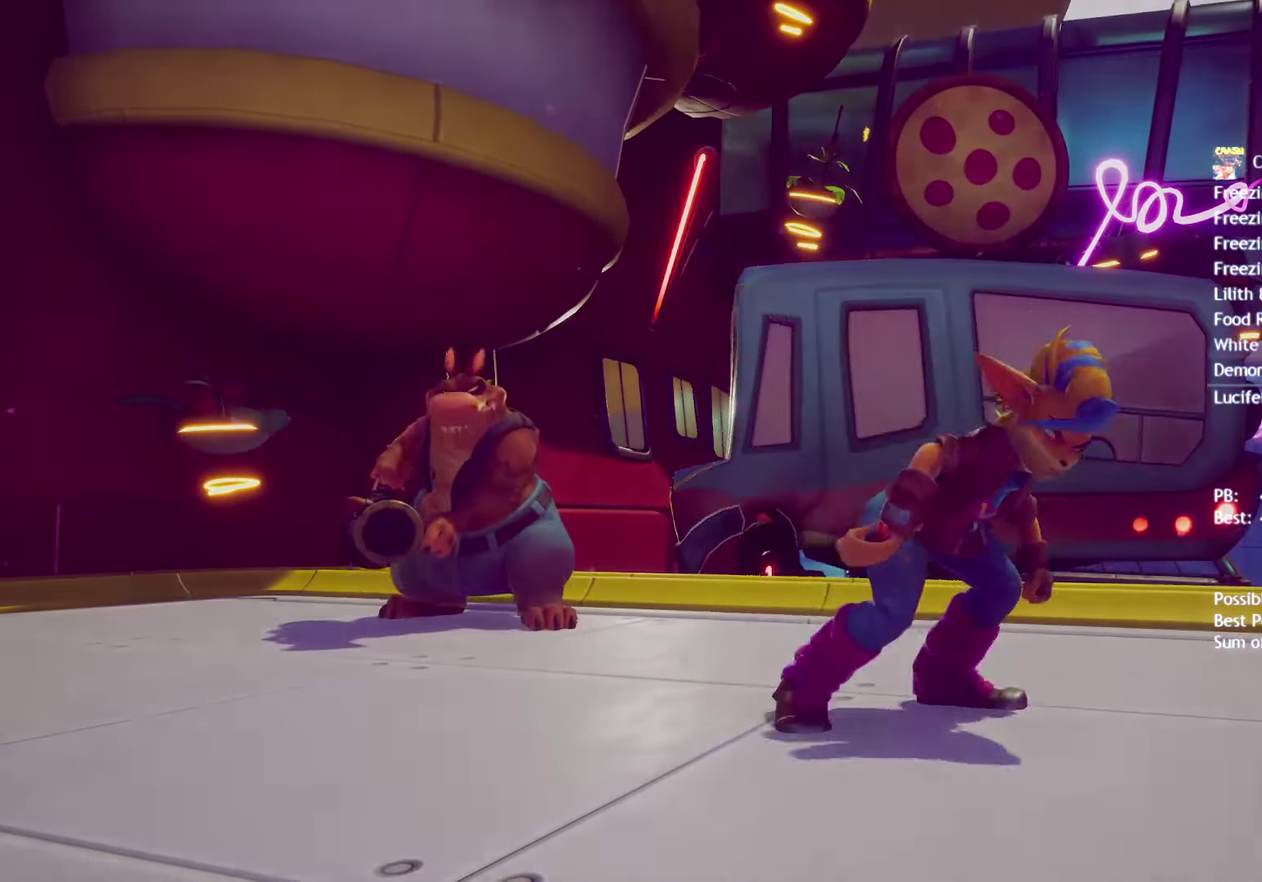
{"buttons": [], "left_stick": "center", "right_stick": "center", "events": [[67, "CROSS", "down"], [133, "CROSS", "up"], [183, "CROSS", "down"], [267, "CROSS", "up"], [317, "CROSS", "down"], [383, "CROSS", "up"], [433, "CROSS", "down"], [500, "CROSS", "up"]]}
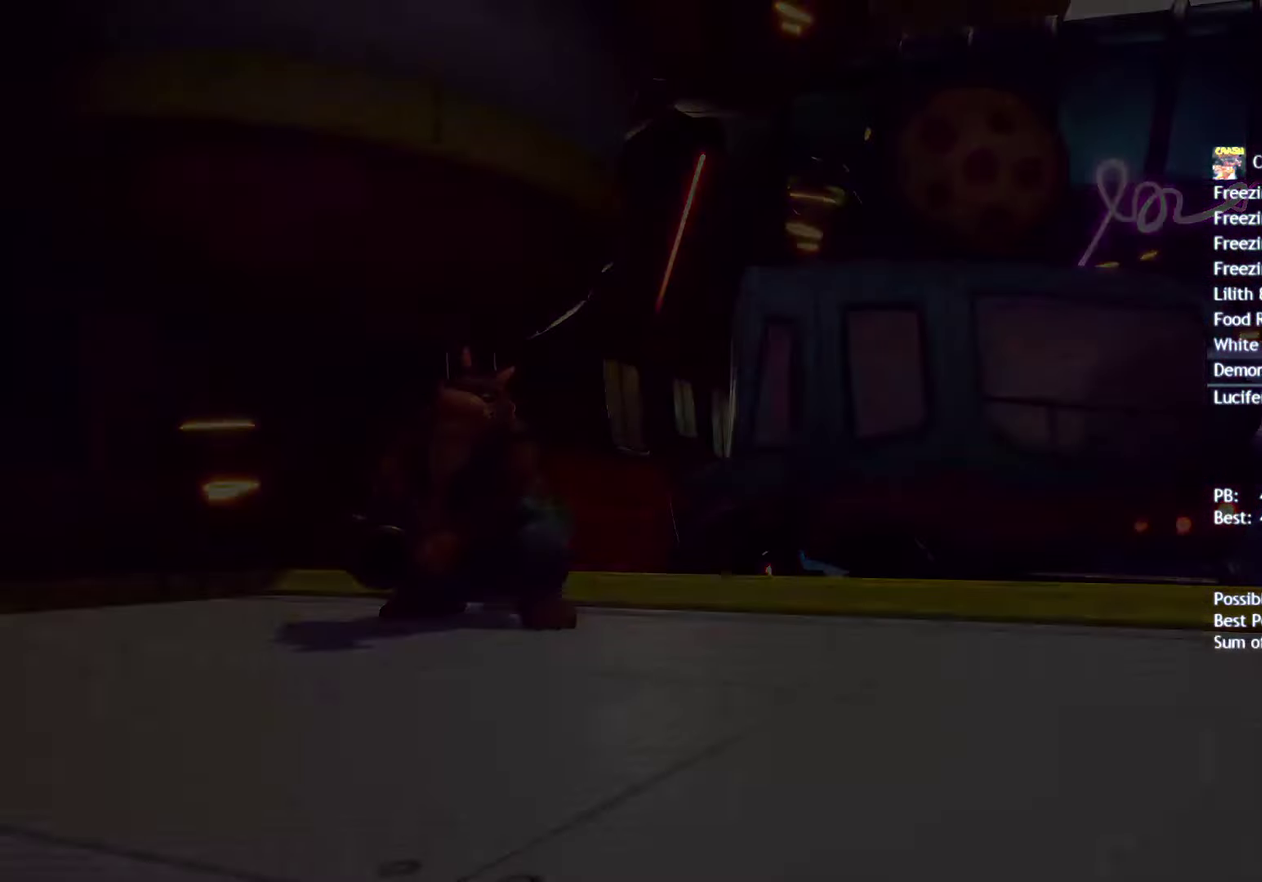
{"buttons": [], "left_stick": "center", "right_stick": "center", "events": [[67, "CROSS", "down"], [133, "CROSS", "up"]]}
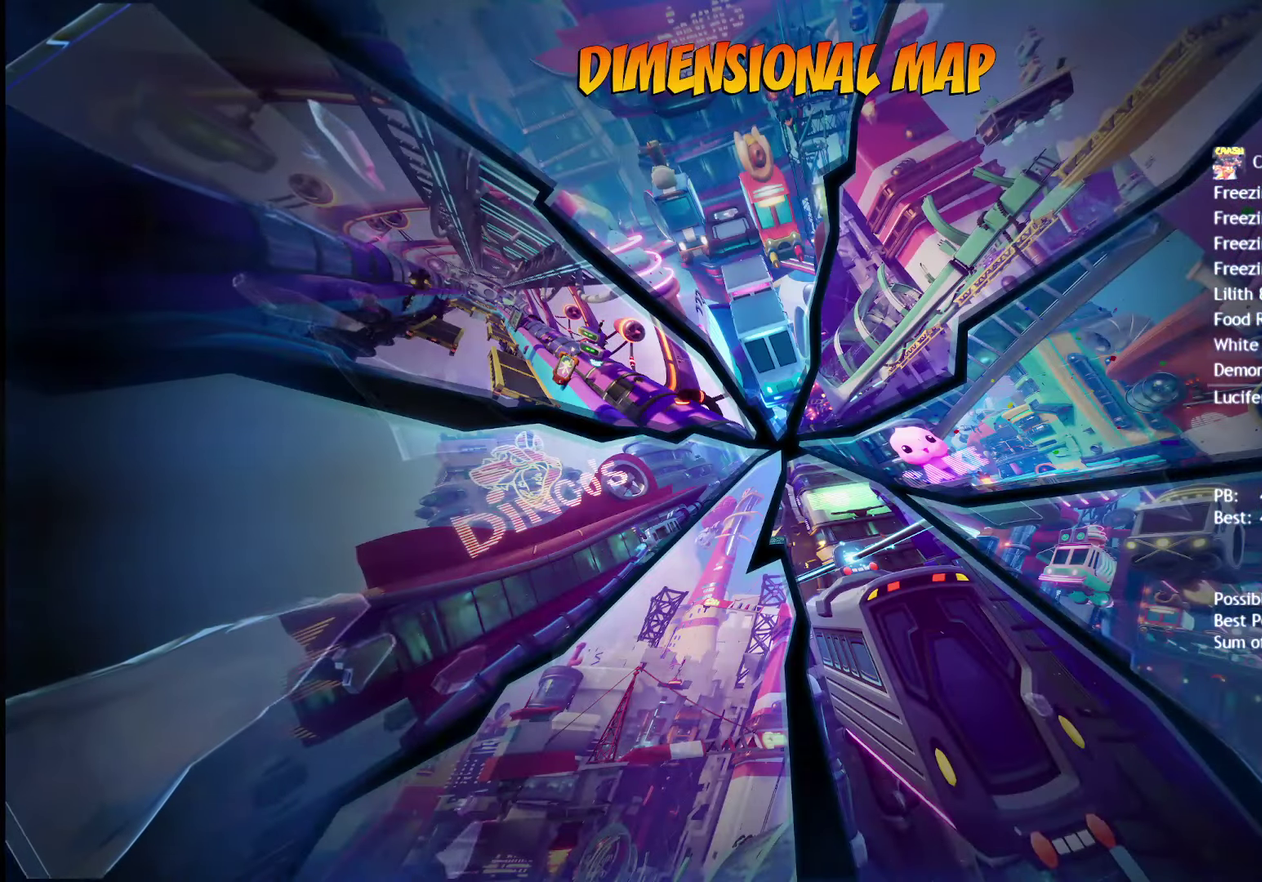
{"buttons": [], "left_stick": "center", "right_stick": "center", "events": []}
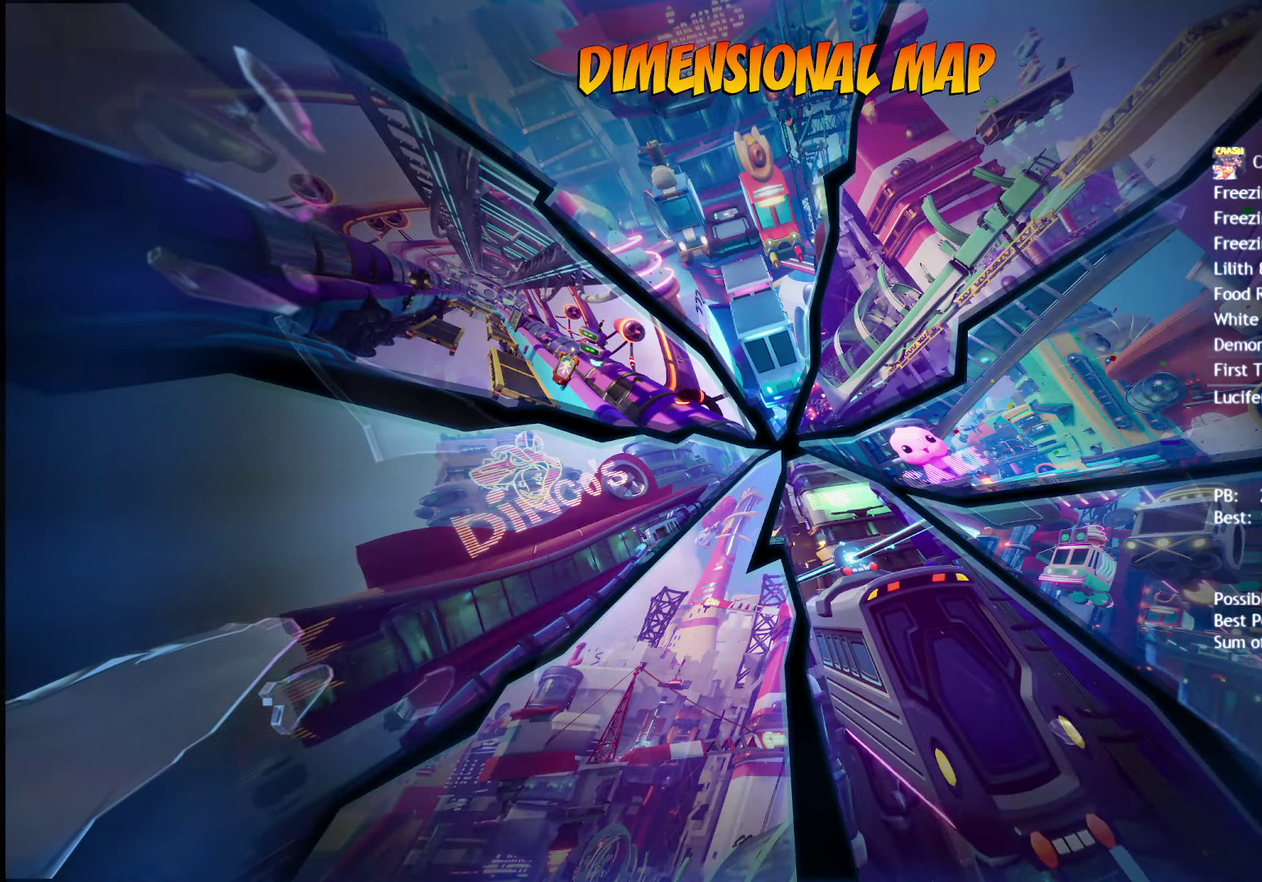
{"buttons": ["R2"], "left_stick": "center", "right_stick": "center", "events": [[500, "R2", "down"]]}
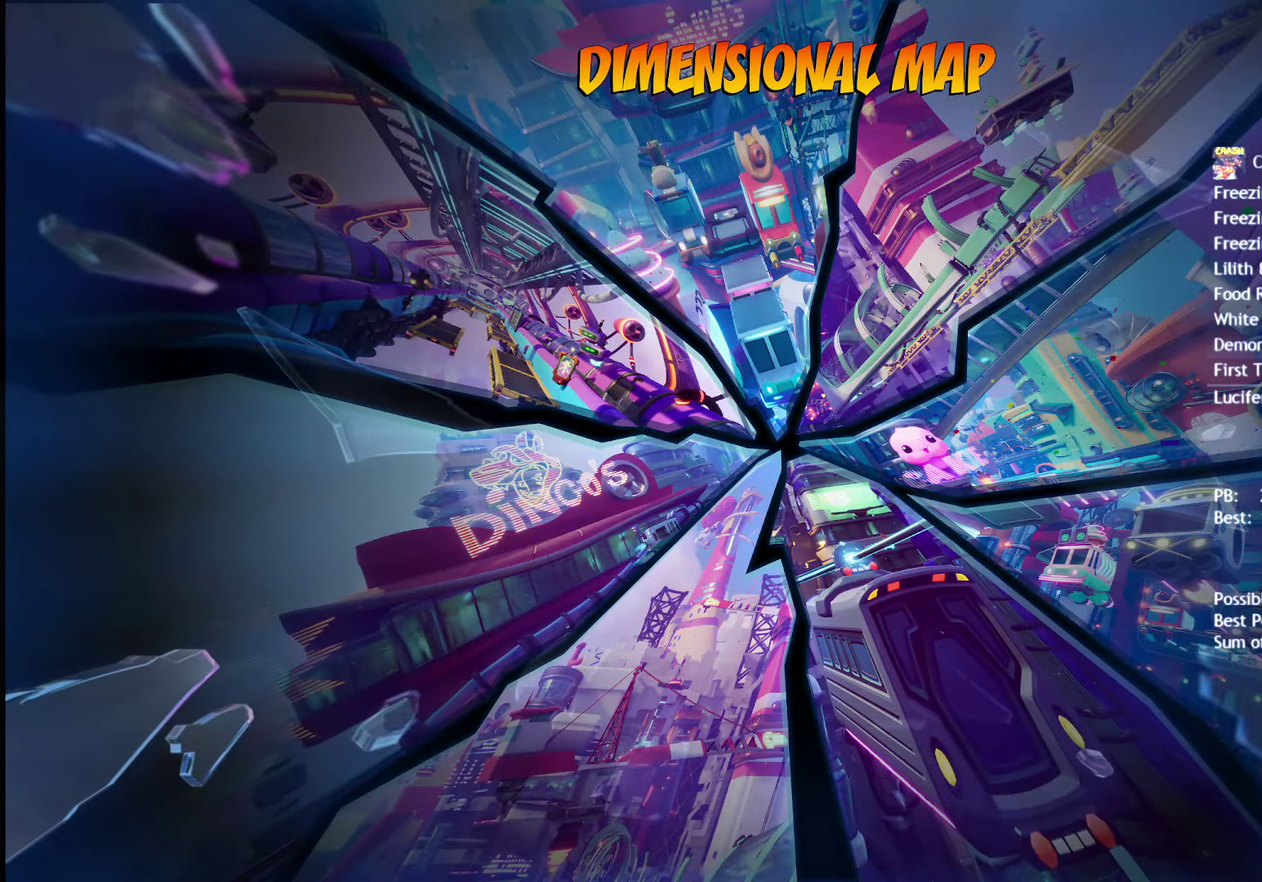
{"buttons": [], "left_stick": "center", "right_stick": "center", "events": [[350, "R2", "up"]]}